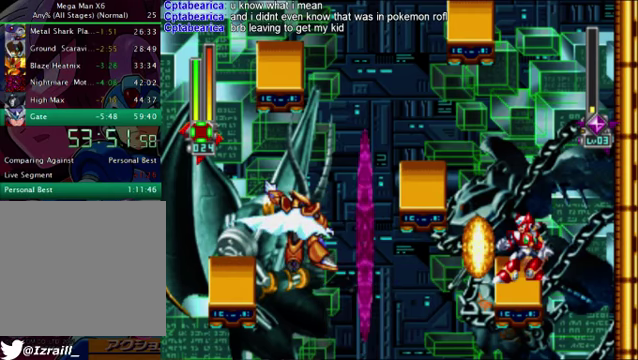
Gameplay with a controller (PlayStation layout); each line is a JSON object with the inputs held at the frame after it. "events" lists button and stick changes between this image and that frame as [ms after this image, input, new state], when the widget could be followed in between.
{"buttons": [], "left_stick": "center", "right_stick": "down"}
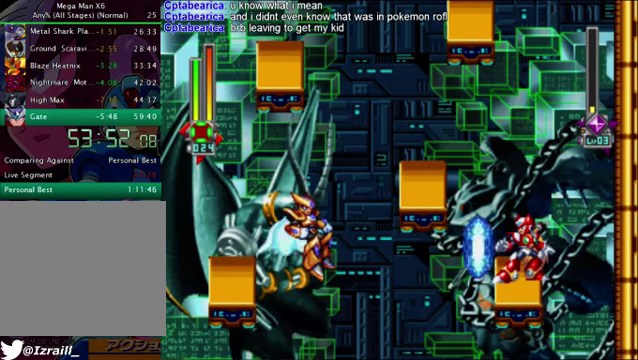
{"buttons": [], "left_stick": "center", "right_stick": "down", "events": []}
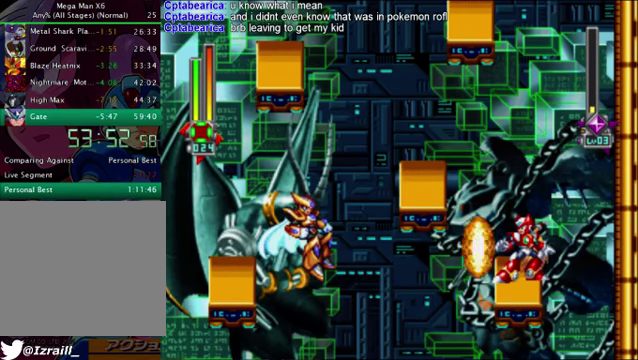
{"buttons": [], "left_stick": "center", "right_stick": "down", "events": []}
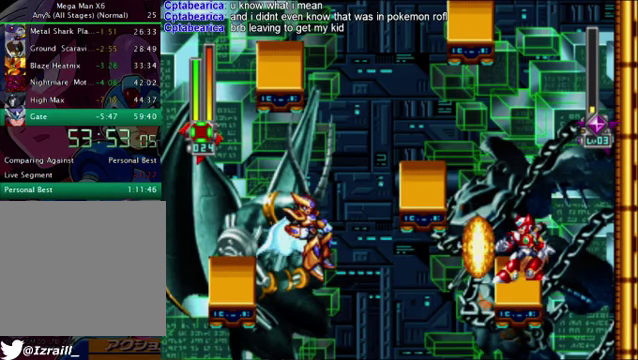
{"buttons": [], "left_stick": "center", "right_stick": "down", "events": []}
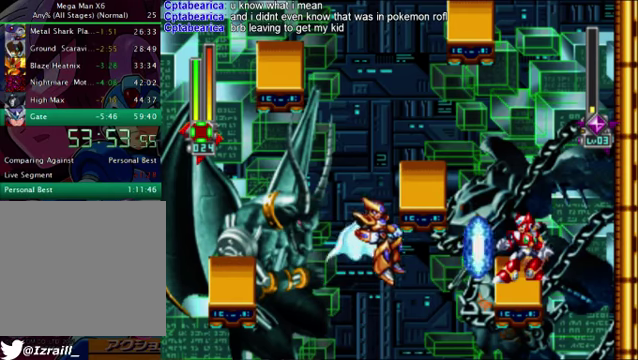
{"buttons": ["CROSS", "DPAD_LEFT"], "left_stick": "center", "right_stick": "down", "events": [[42, "DPAD_LEFT", "down"], [84, "CROSS", "down"]]}
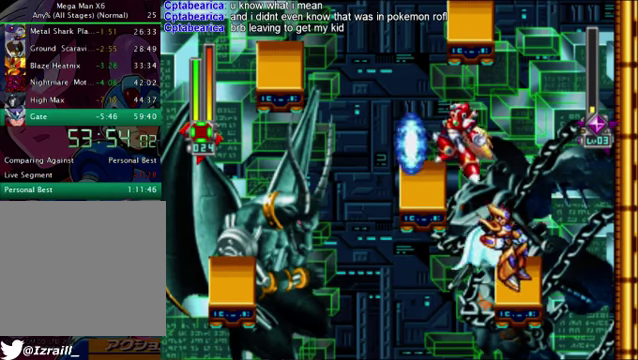
{"buttons": ["R1", "DPAD_LEFT"], "left_stick": "center", "right_stick": "down", "events": [[42, "CROSS", "up"], [459, "R1", "down"]]}
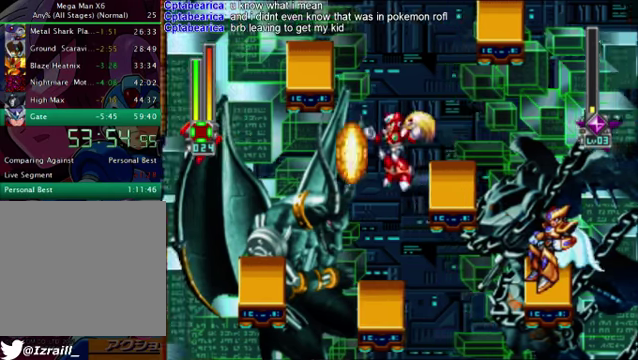
{"buttons": [], "left_stick": "center", "right_stick": "down", "events": [[209, "R1", "up"], [376, "DPAD_LEFT", "up"]]}
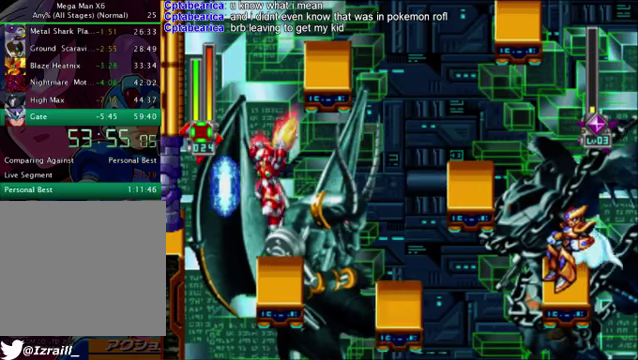
{"buttons": [], "left_stick": "center", "right_stick": "down", "events": [[376, "DPAD_RIGHT", "down"], [418, "DPAD_RIGHT", "up"]]}
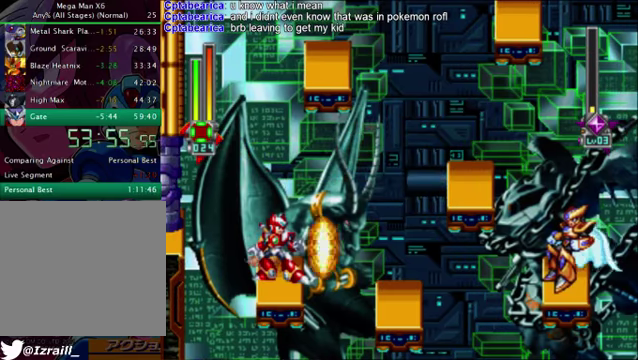
{"buttons": [], "left_stick": "center", "right_stick": "down", "events": []}
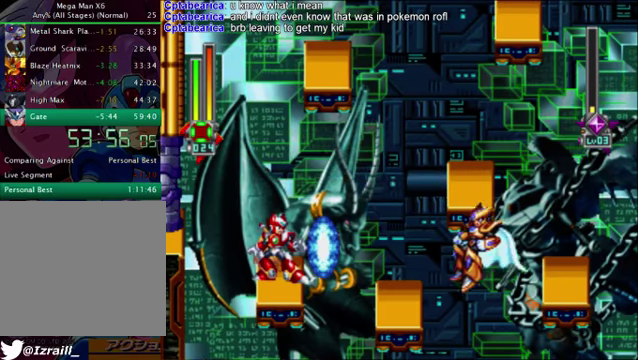
{"buttons": ["R1", "DPAD_RIGHT"], "left_stick": "center", "right_stick": "down", "events": [[83, "DPAD_RIGHT", "down"], [125, "CROSS", "down"], [417, "CROSS", "up"], [459, "R1", "down"]]}
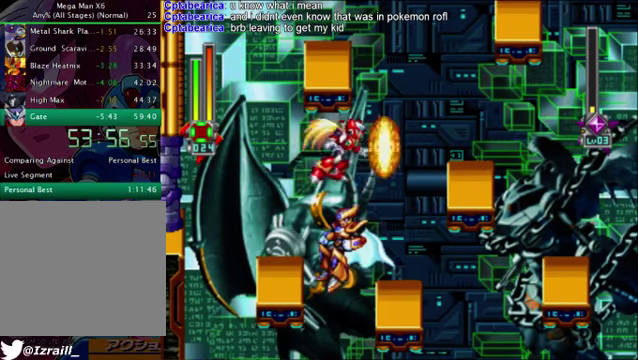
{"buttons": ["DPAD_RIGHT"], "left_stick": "center", "right_stick": "down", "events": [[375, "R1", "up"]]}
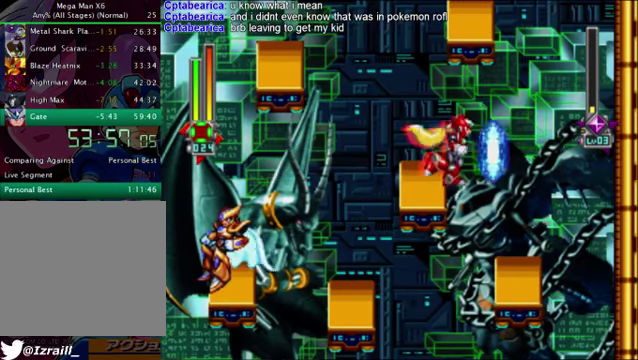
{"buttons": [], "left_stick": "center", "right_stick": "down", "events": [[459, "DPAD_RIGHT", "up"]]}
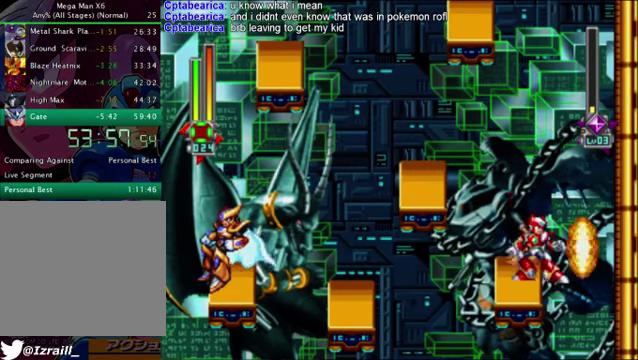
{"buttons": [], "left_stick": "center", "right_stick": "down", "events": [[208, "DPAD_LEFT", "down"], [333, "DPAD_LEFT", "up"]]}
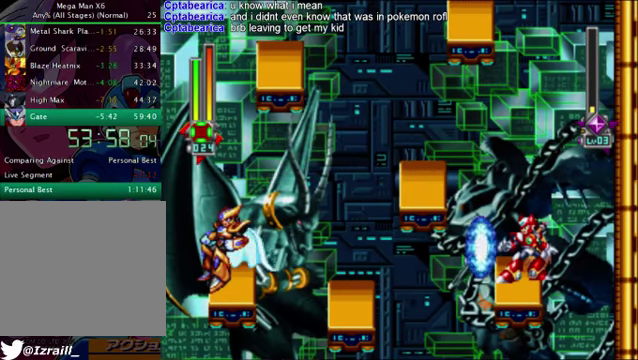
{"buttons": [], "left_stick": "center", "right_stick": "down", "events": [[167, "DPAD_LEFT", "down"], [293, "DPAD_LEFT", "up"]]}
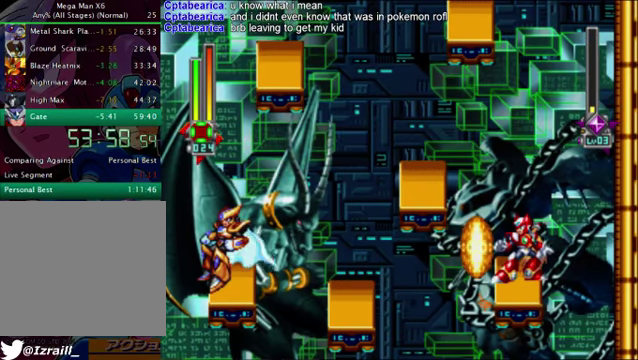
{"buttons": [], "left_stick": "center", "right_stick": "down", "events": []}
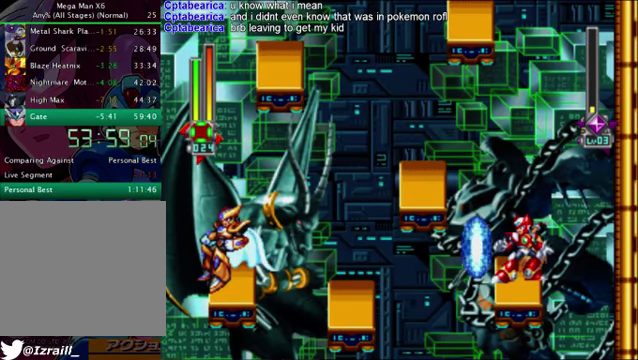
{"buttons": [], "left_stick": "center", "right_stick": "down", "events": []}
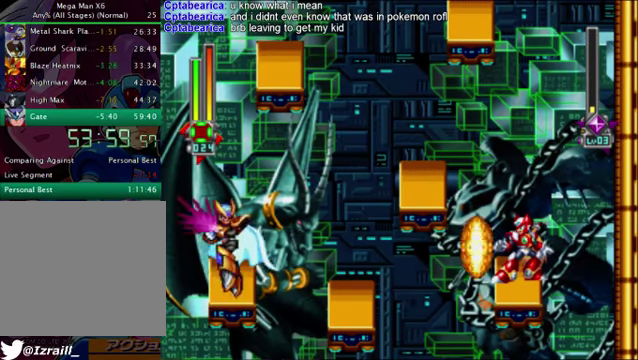
{"buttons": [], "left_stick": "center", "right_stick": "down", "events": []}
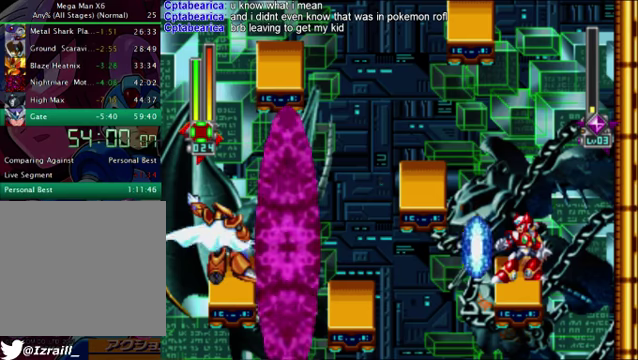
{"buttons": [], "left_stick": "center", "right_stick": "down", "events": []}
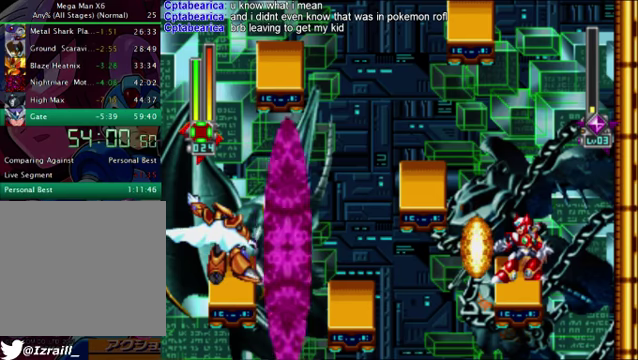
{"buttons": [], "left_stick": "center", "right_stick": "down", "events": []}
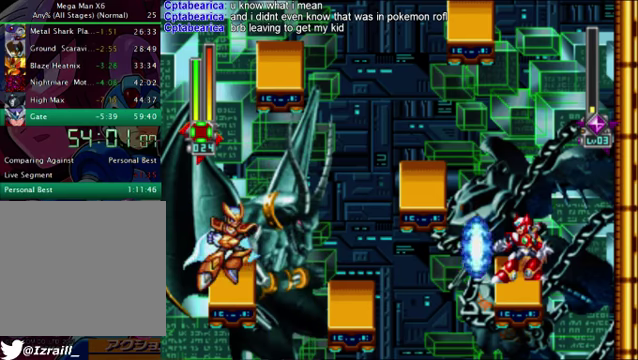
{"buttons": [], "left_stick": "center", "right_stick": "down", "events": []}
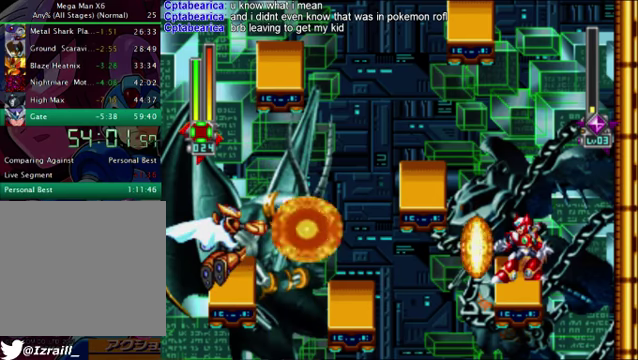
{"buttons": ["CROSS", "DPAD_RIGHT"], "left_stick": "center", "right_stick": "down", "events": [[250, "CROSS", "down"], [250, "DPAD_RIGHT", "down"]]}
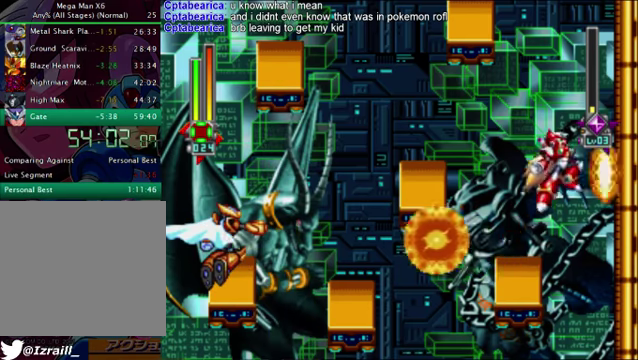
{"buttons": ["DPAD_RIGHT"], "left_stick": "center", "right_stick": "down", "events": [[83, "CROSS", "up"]]}
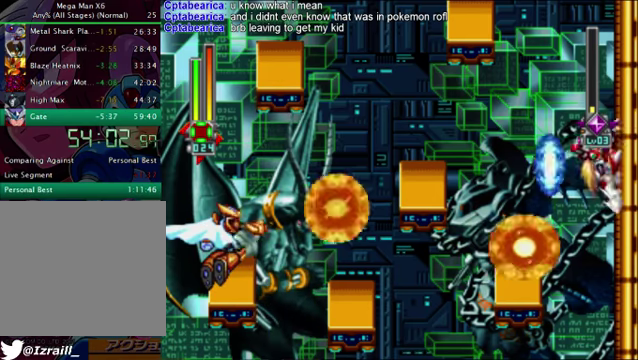
{"buttons": ["DPAD_RIGHT"], "left_stick": "center", "right_stick": "down", "events": [[41, "L1", "down"], [459, "L1", "up"]]}
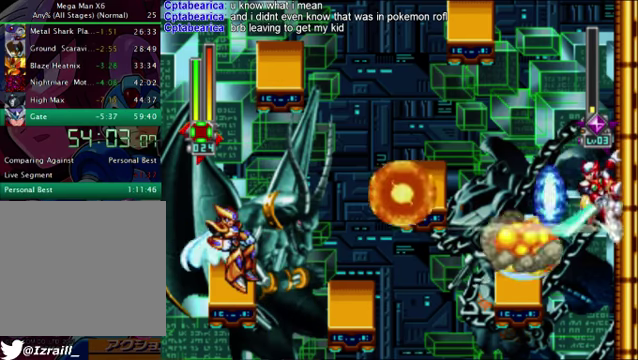
{"buttons": ["DPAD_RIGHT"], "left_stick": "center", "right_stick": "down", "events": []}
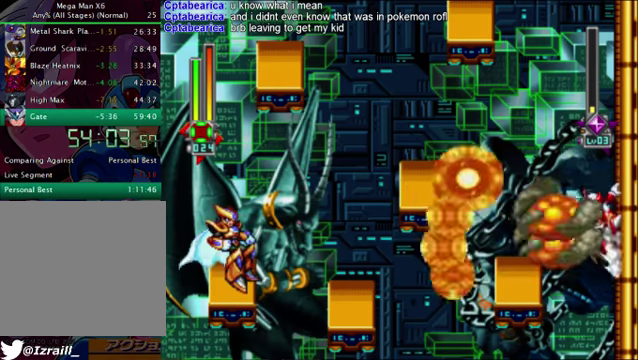
{"buttons": ["CROSS", "DPAD_RIGHT"], "left_stick": "center", "right_stick": "down", "events": [[418, "CROSS", "down"]]}
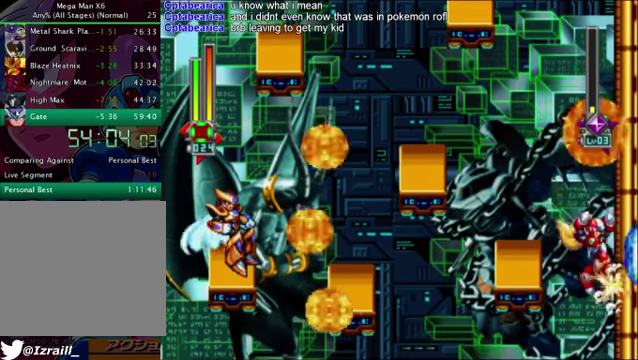
{"buttons": ["DPAD_RIGHT"], "left_stick": "center", "right_stick": "down", "events": [[84, "CROSS", "up"]]}
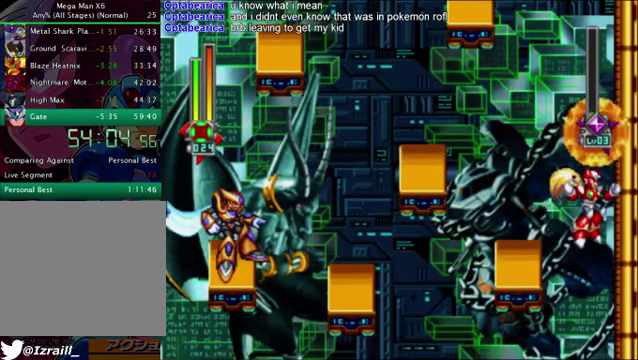
{"buttons": [], "left_stick": "center", "right_stick": "center", "events": [[42, "R3", "down"], [84, "DPAD_RIGHT", "up"], [84, "right_stick", "center"], [125, "R3", "up"]]}